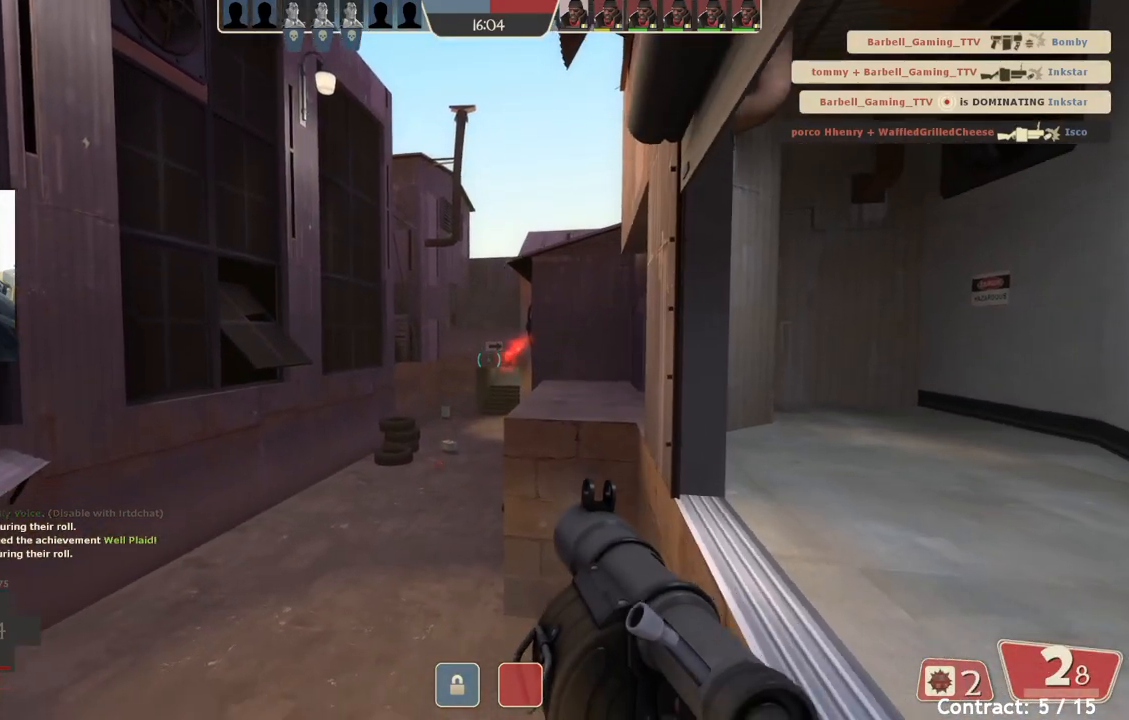
Gameplay with a controller (PlayStation layout); each line is a JSON object with the inputs held at the frame after it. "events" lists button and stick changes between this image and that frame as [ms after this image, input, new state], when the widget could be followed in between. Not read: right_stick.
{"buttons": [], "left_stick": "down-right", "events": [[33, "left_stick", "down-right"], [217, "left_stick", "right"], [350, "left_stick", "down-right"]]}
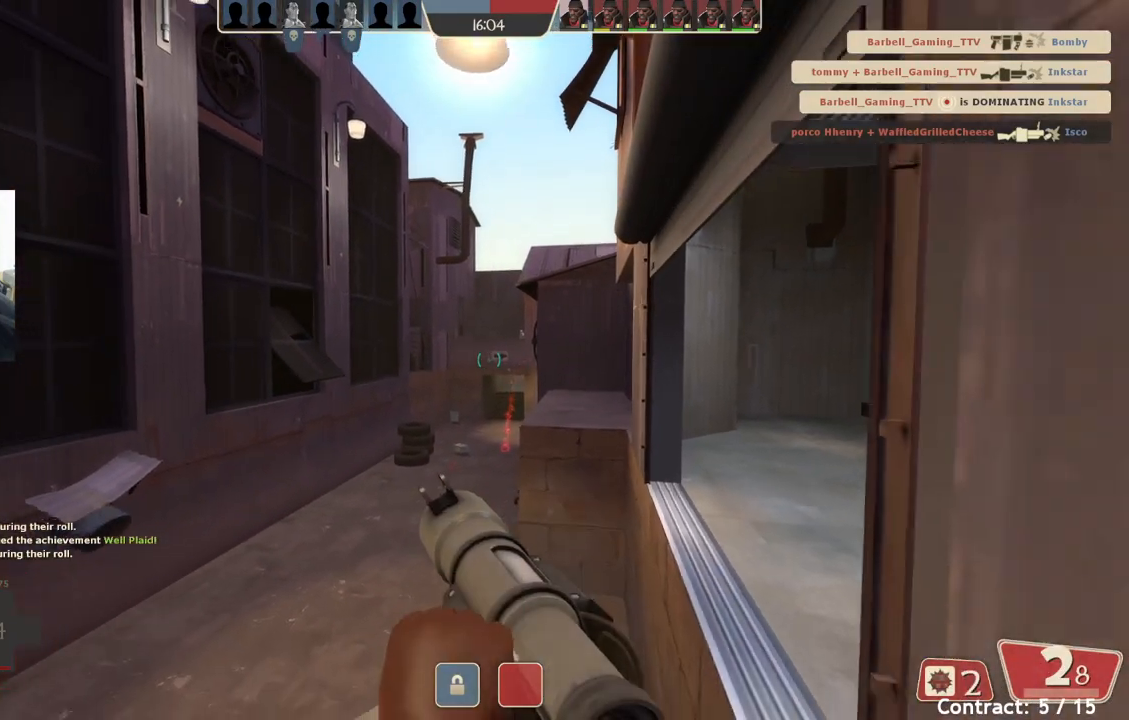
{"buttons": [], "left_stick": "right", "events": [[50, "left_stick", "down"], [250, "left_stick", "down-right"], [450, "left_stick", "right"]]}
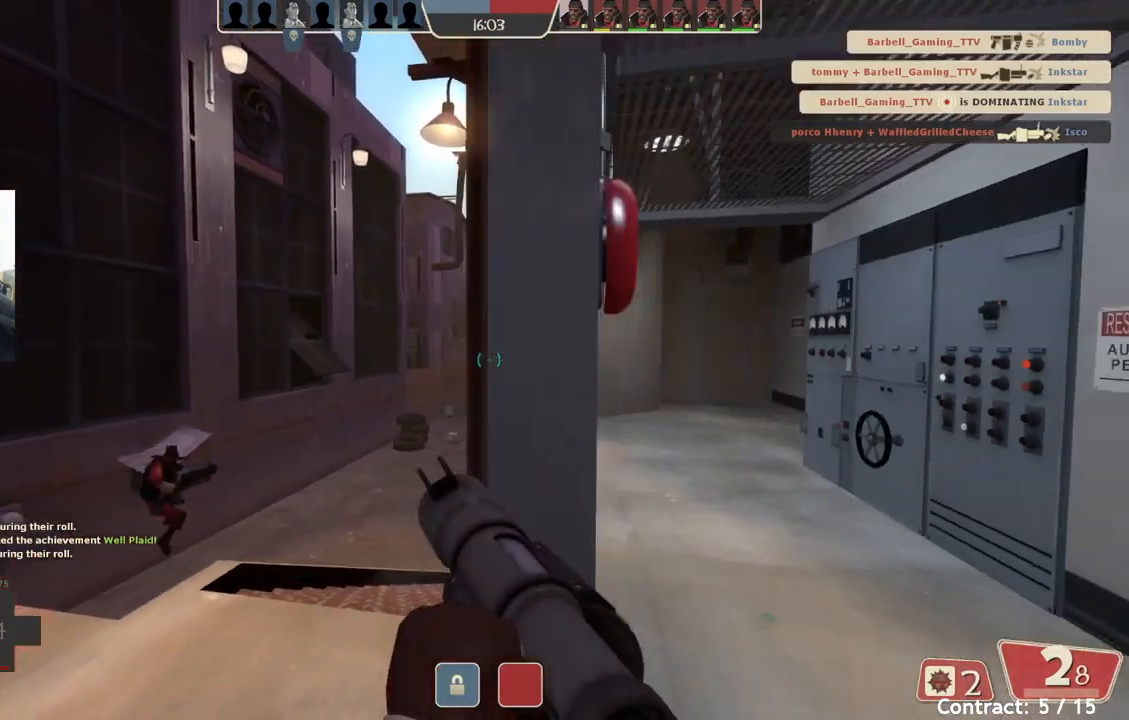
{"buttons": [], "left_stick": "center", "events": [[83, "left_stick", "down-right"], [317, "left_stick", "down-left"], [483, "left_stick", "center"]]}
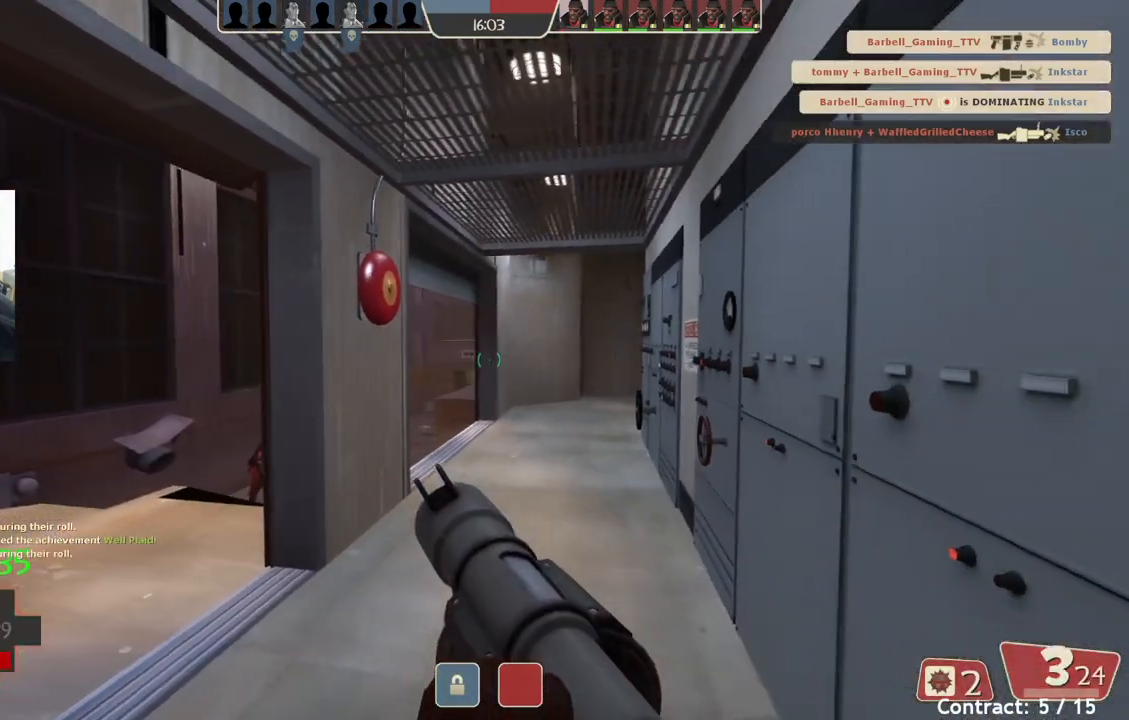
{"buttons": [], "left_stick": "center", "events": []}
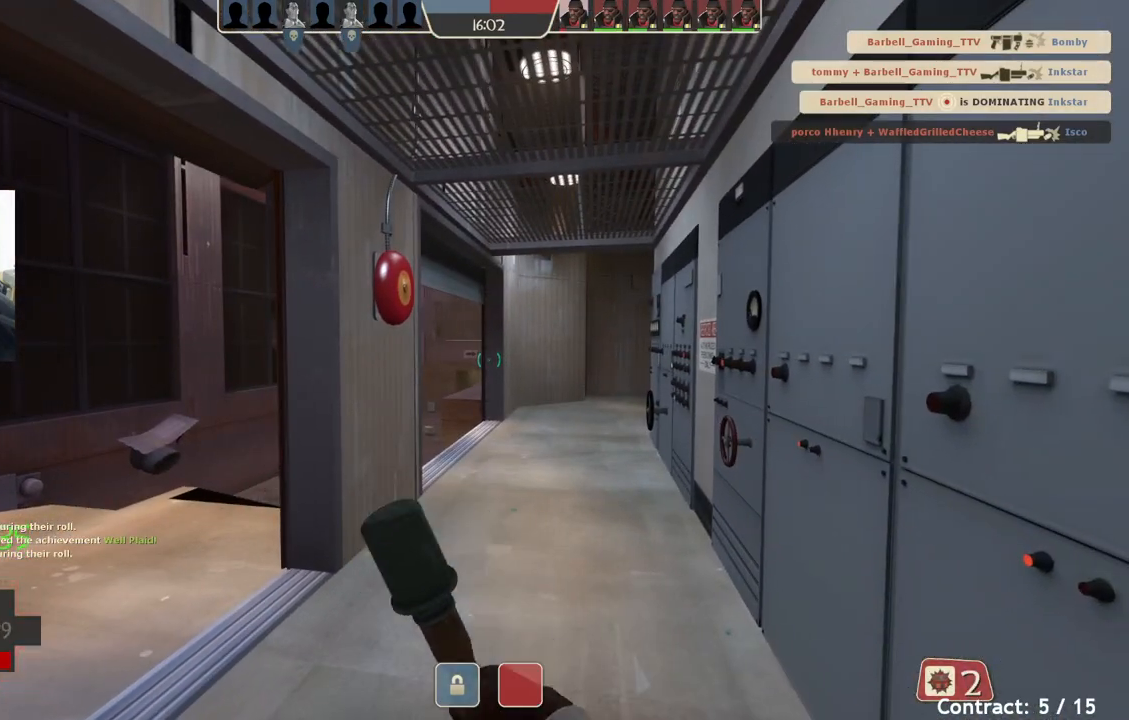
{"buttons": [], "left_stick": "center", "events": []}
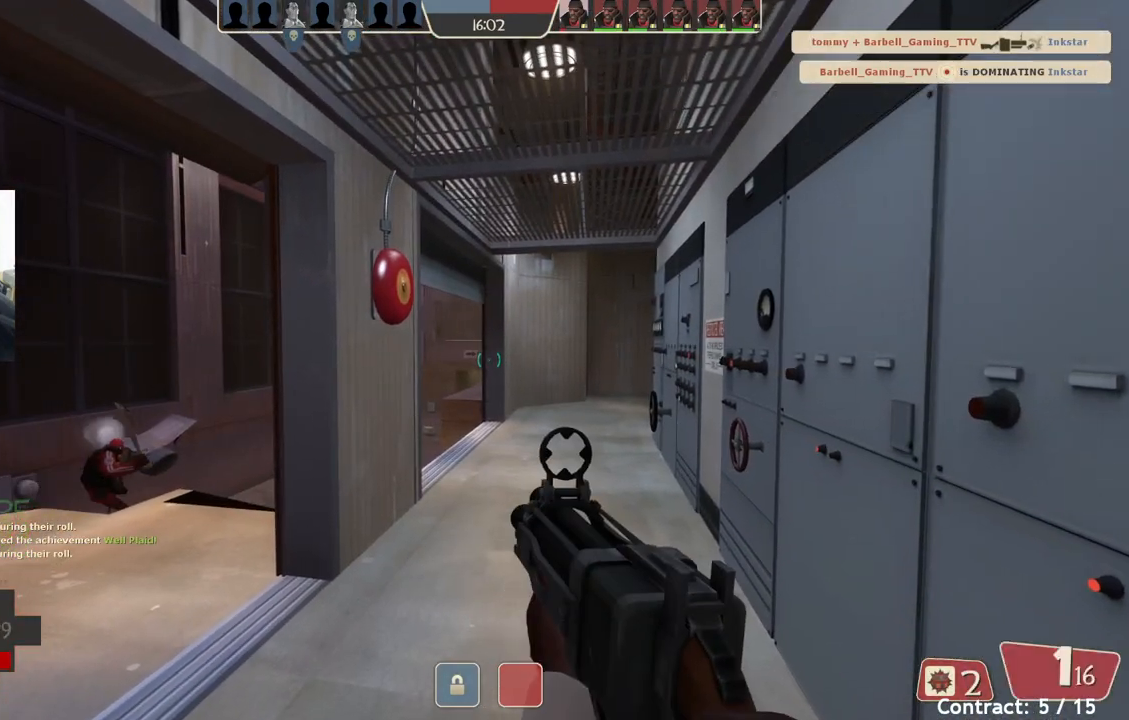
{"buttons": [], "left_stick": "up", "events": [[83, "left_stick", "up"]]}
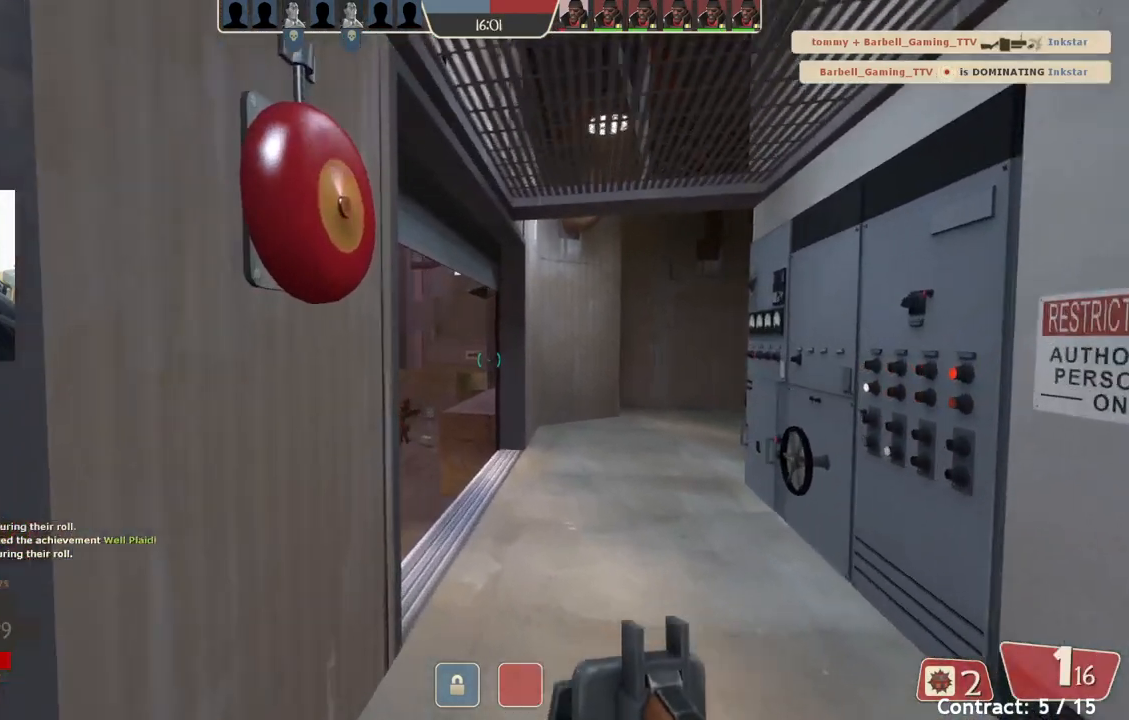
{"buttons": [], "left_stick": "left", "events": [[133, "left_stick", "center"], [217, "left_stick", "down"], [433, "left_stick", "left"]]}
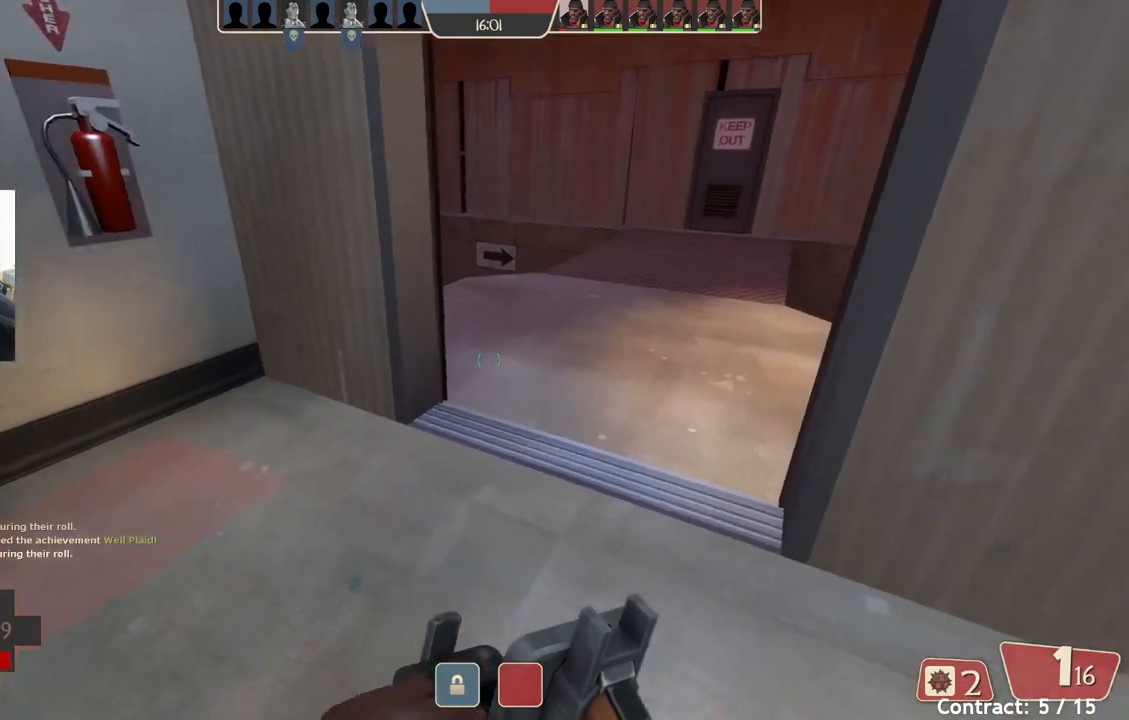
{"buttons": [], "left_stick": "up-right", "events": [[17, "left_stick", "up-left"], [217, "left_stick", "up-right"]]}
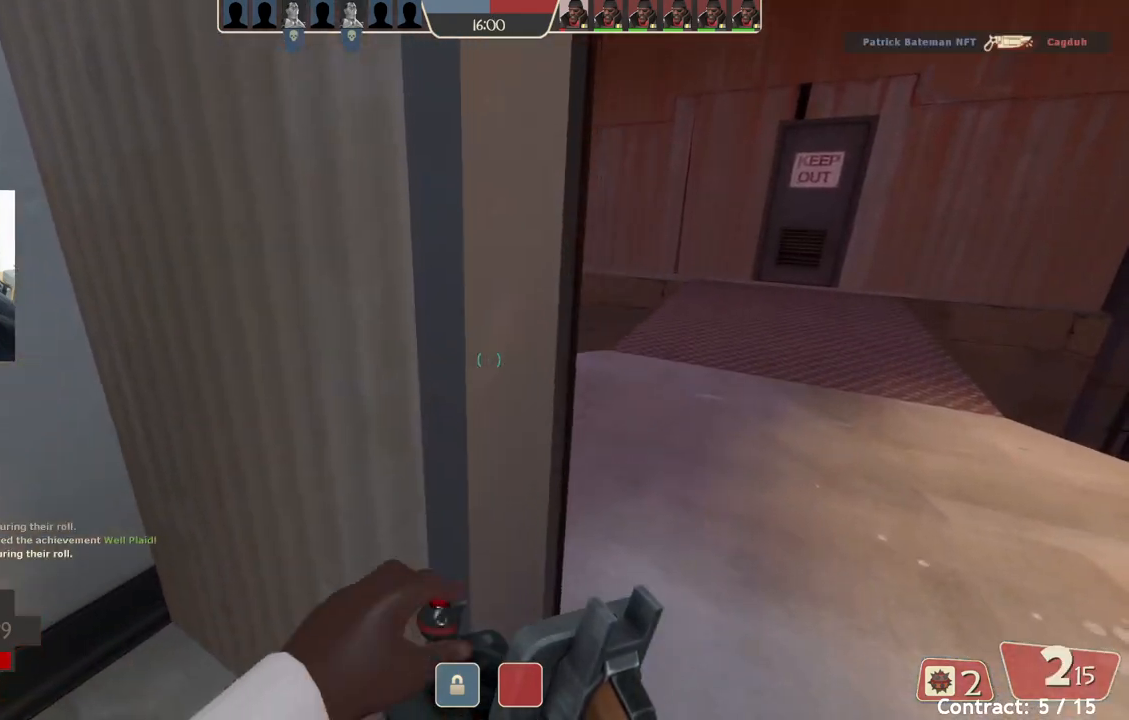
{"buttons": [], "left_stick": "up-right", "events": []}
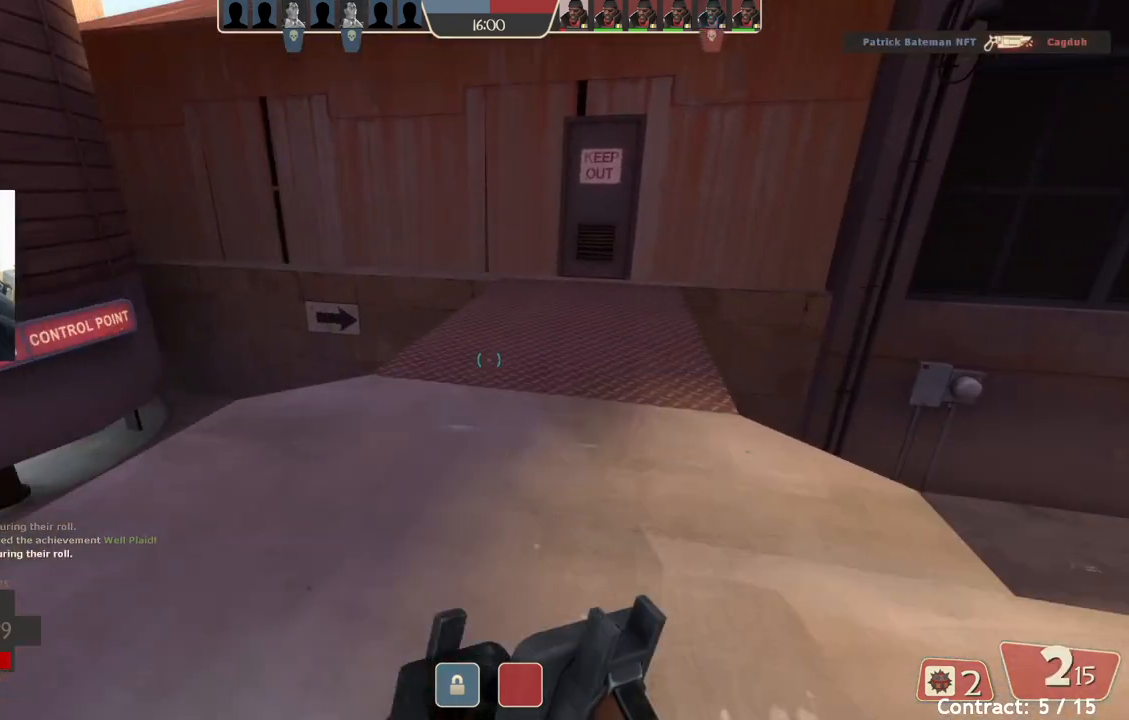
{"buttons": [], "left_stick": "up-right", "events": []}
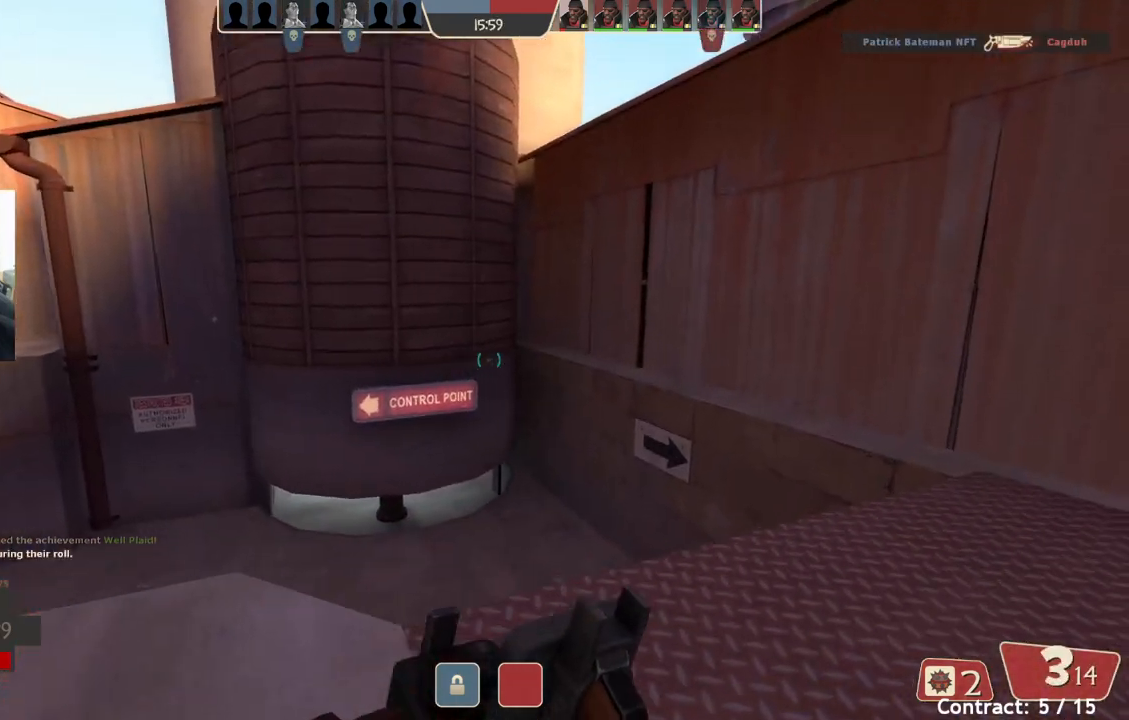
{"buttons": [], "left_stick": "down-right", "events": [[150, "left_stick", "right"], [250, "left_stick", "down-right"]]}
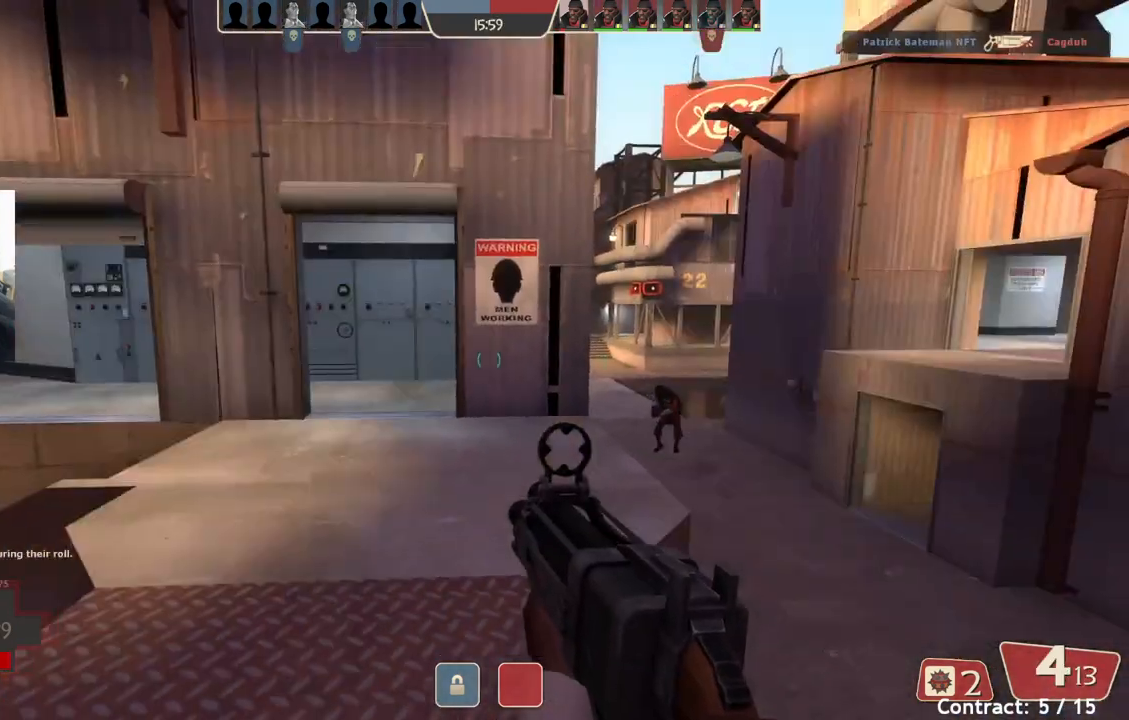
{"buttons": [], "left_stick": "up-left", "events": [[33, "left_stick", "center"], [433, "left_stick", "up-left"]]}
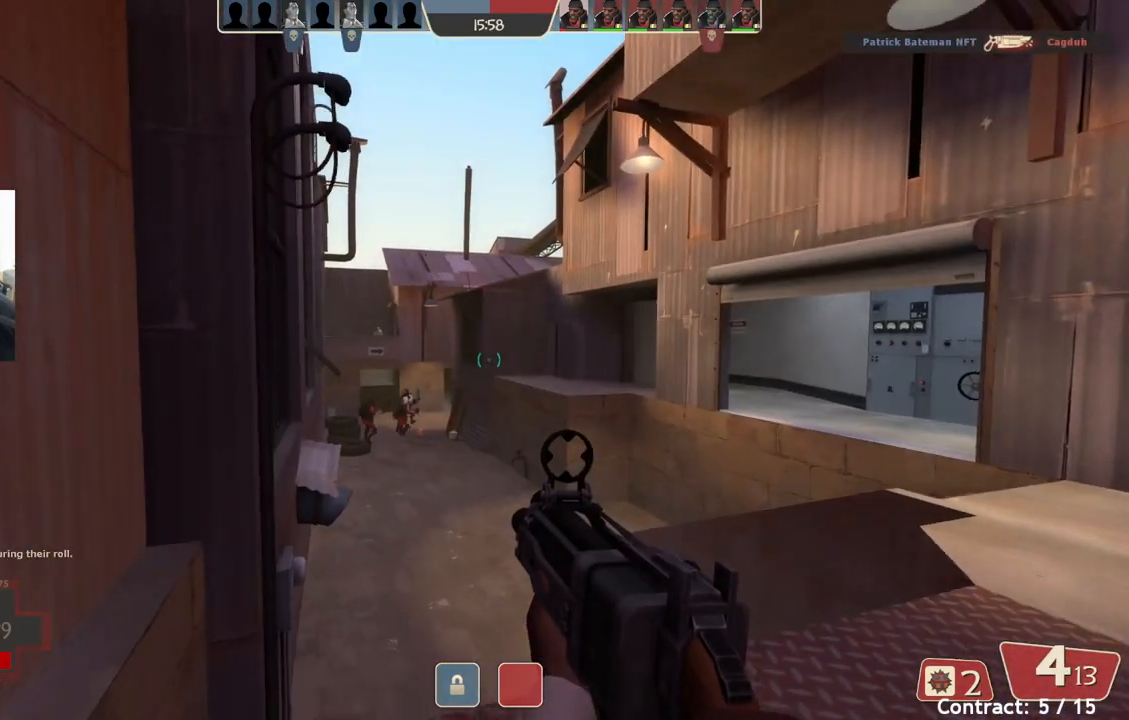
{"buttons": [], "left_stick": "up", "events": [[117, "left_stick", "up"]]}
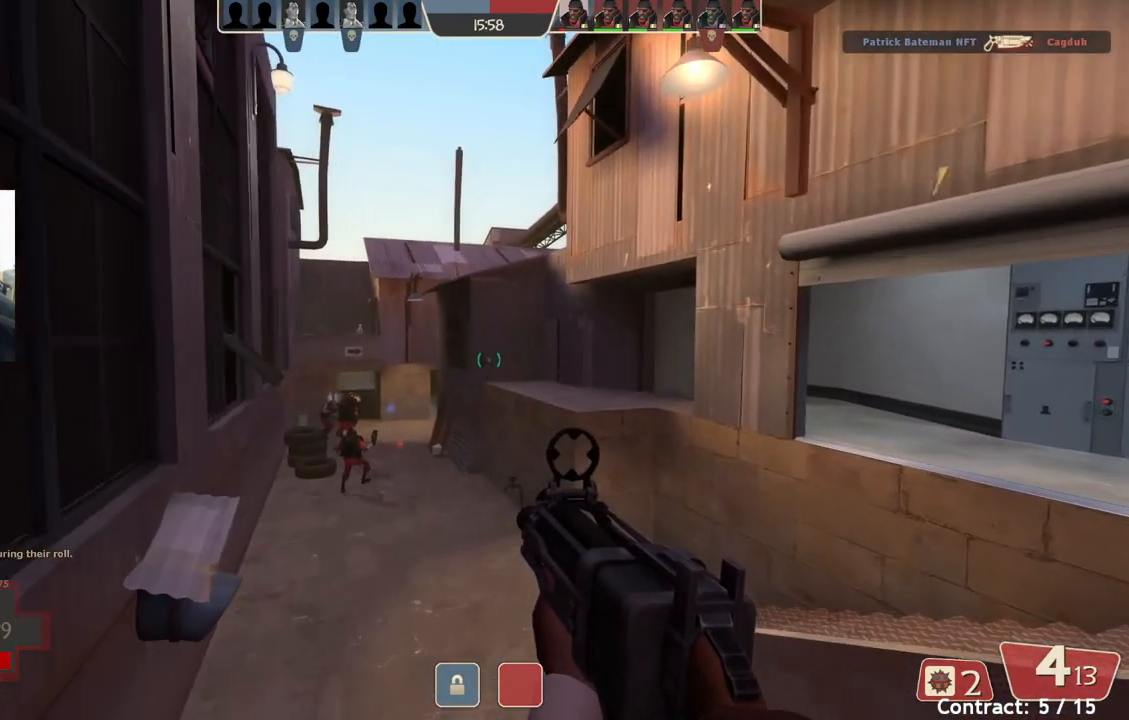
{"buttons": [], "left_stick": "up-left", "events": [[33, "left_stick", "up-left"]]}
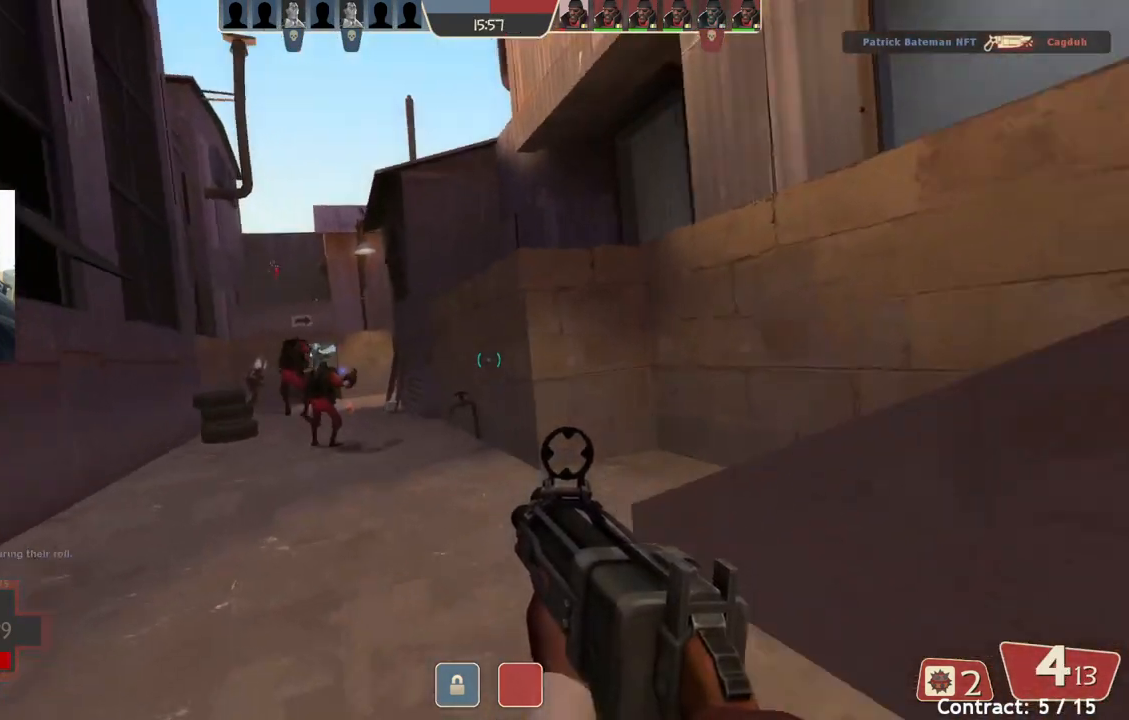
{"buttons": [], "left_stick": "up-left", "events": []}
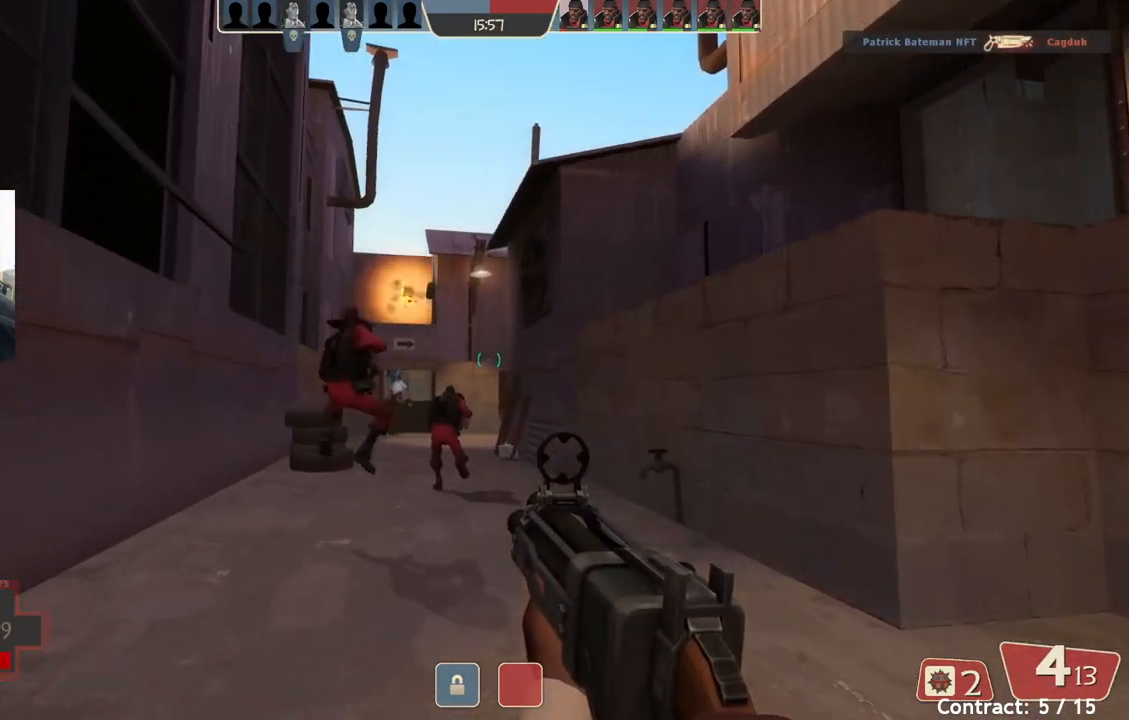
{"buttons": [], "left_stick": "up-left", "events": []}
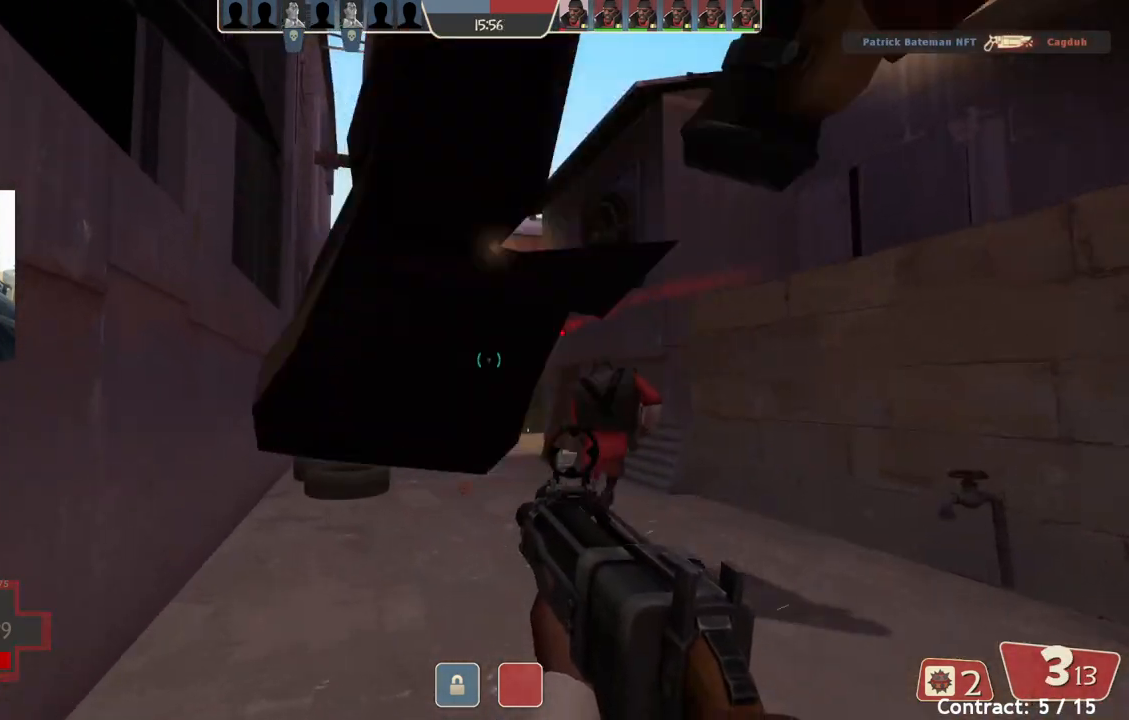
{"buttons": [], "left_stick": "up-left", "events": []}
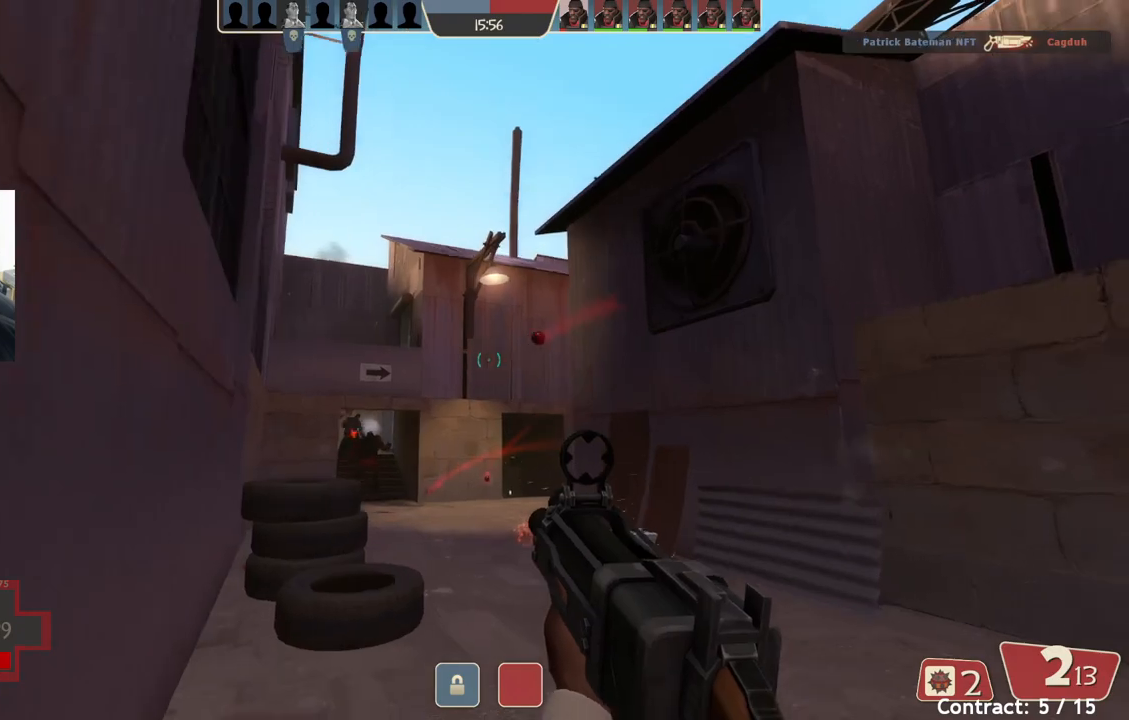
{"buttons": [], "left_stick": "down-right", "events": [[150, "left_stick", "center"], [217, "left_stick", "down-right"]]}
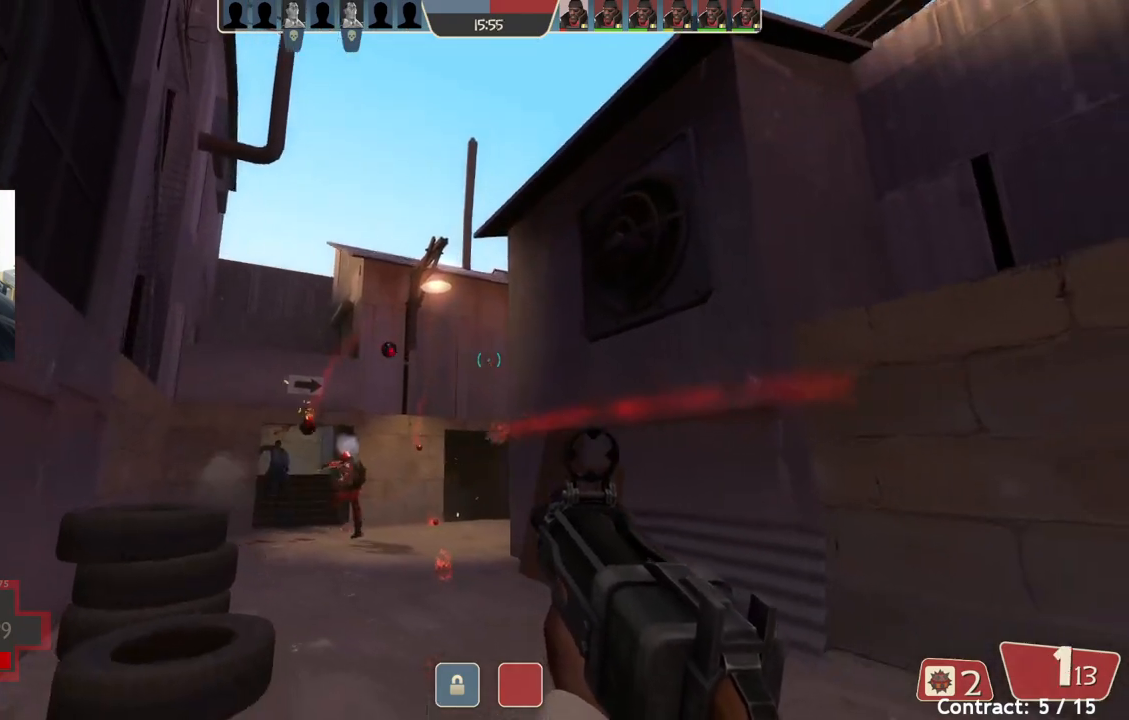
{"buttons": [], "left_stick": "down-right", "events": []}
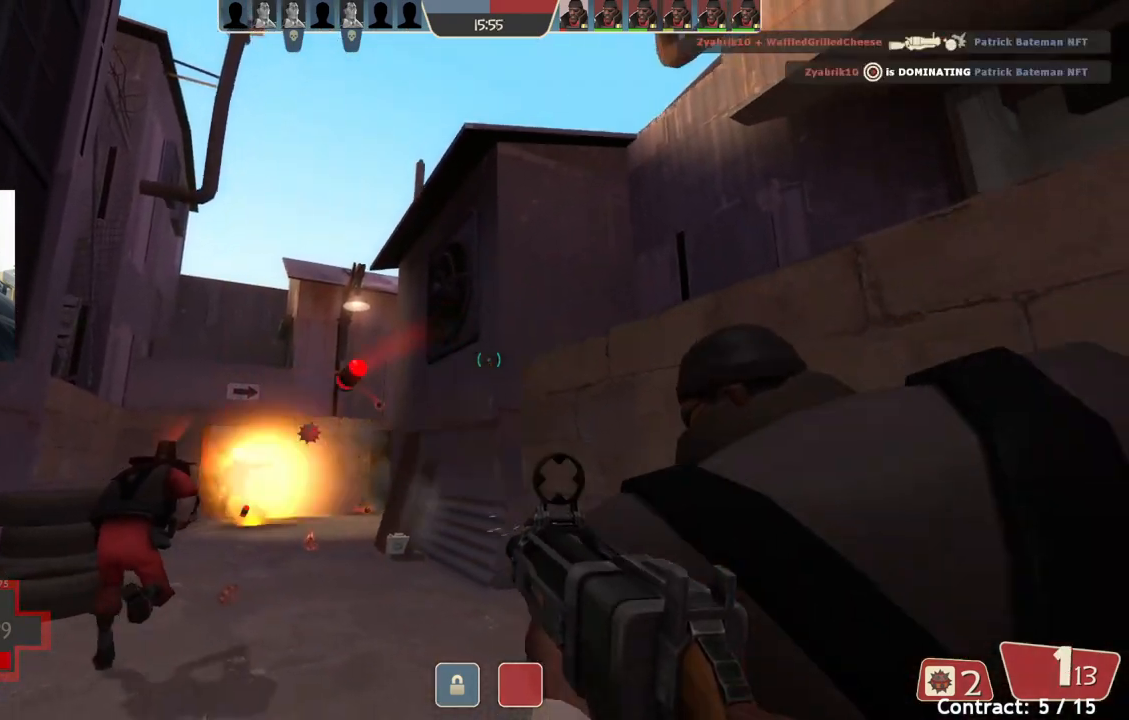
{"buttons": [], "left_stick": "down-right", "events": []}
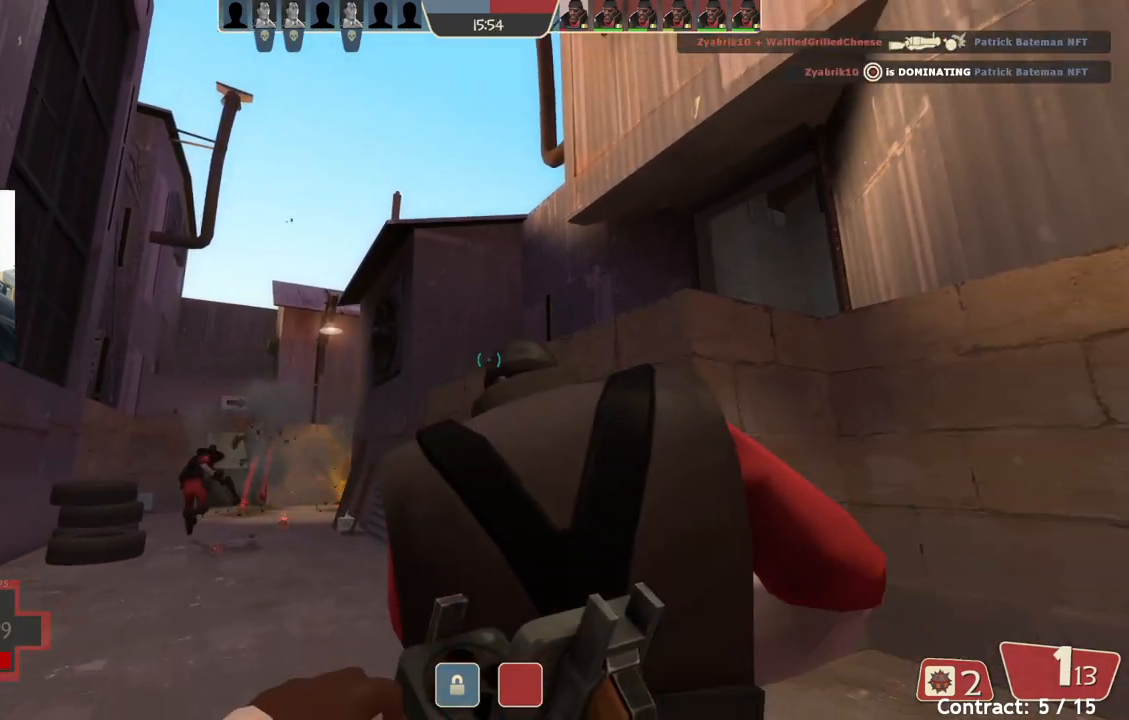
{"buttons": [], "left_stick": "center", "events": [[33, "left_stick", "down"], [300, "left_stick", "center"]]}
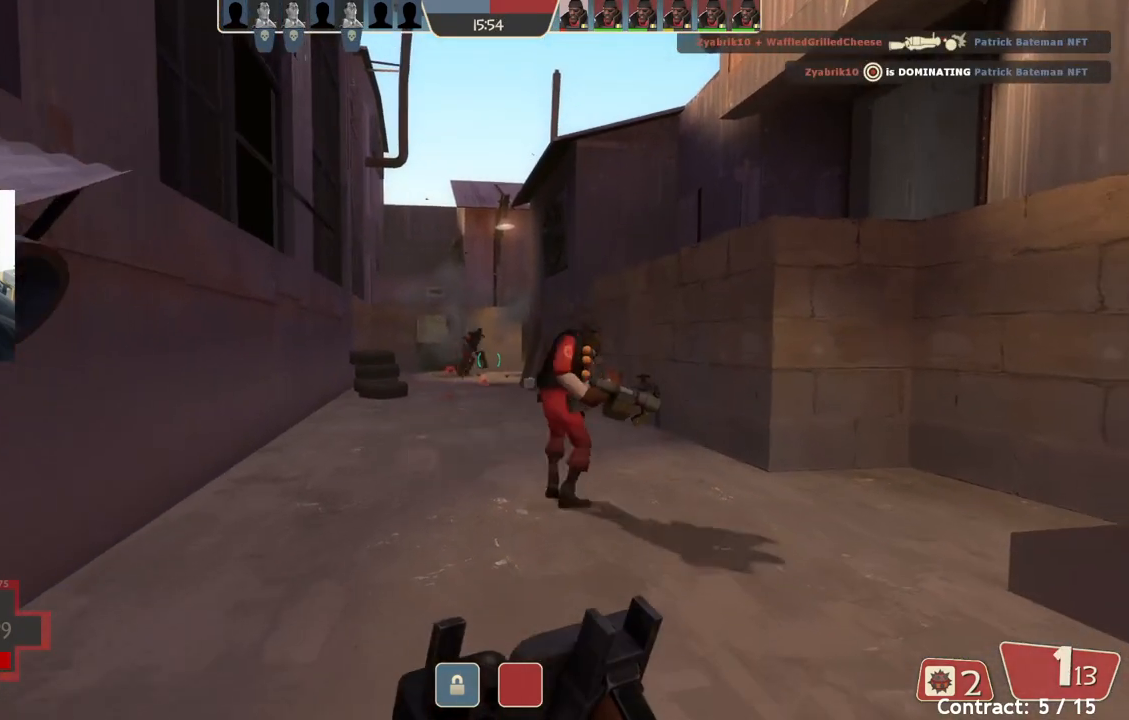
{"buttons": [], "left_stick": "up", "events": [[67, "left_stick", "up"]]}
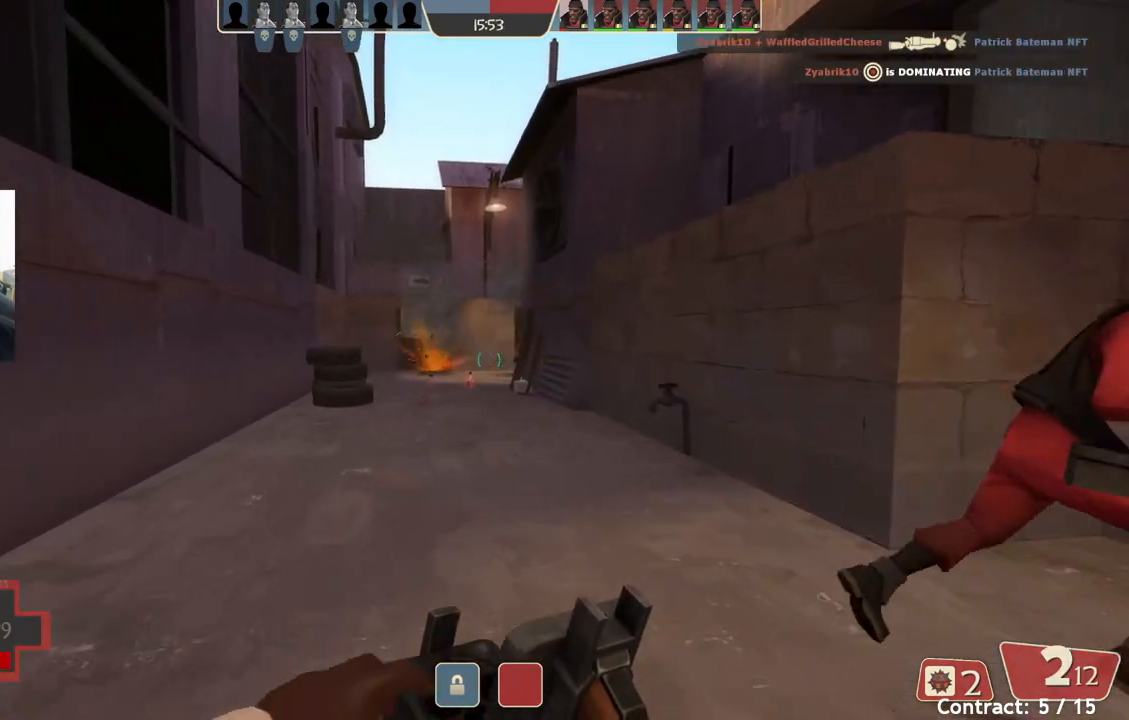
{"buttons": [], "left_stick": "up", "events": []}
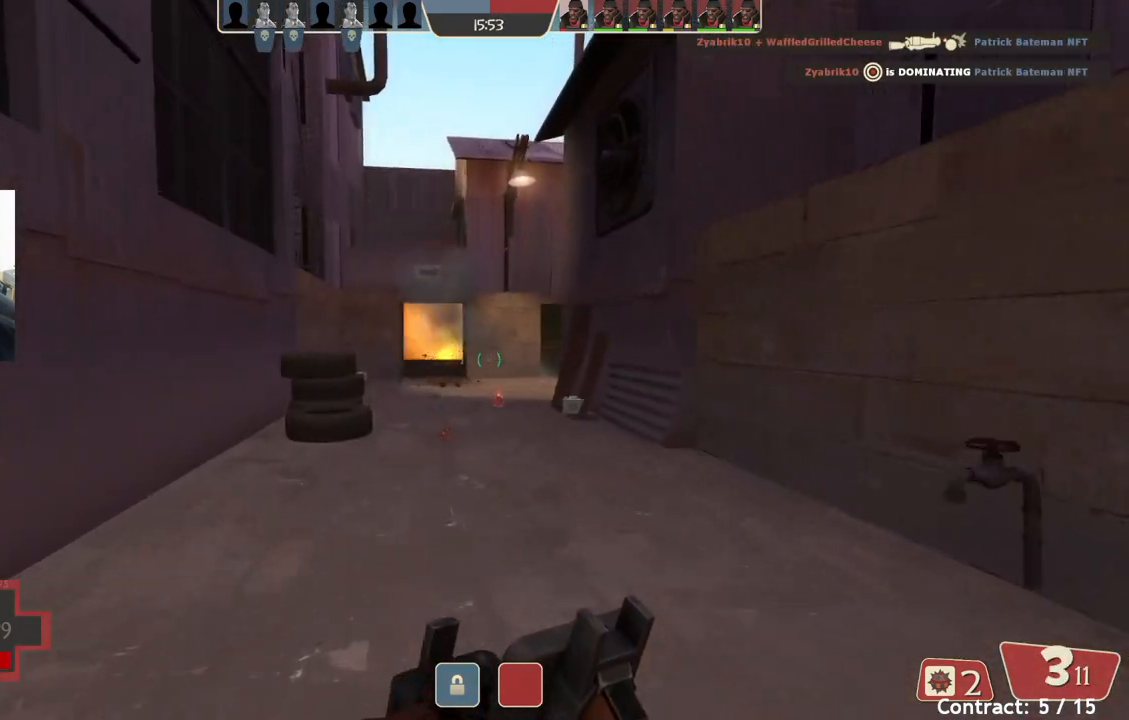
{"buttons": [], "left_stick": "up", "events": []}
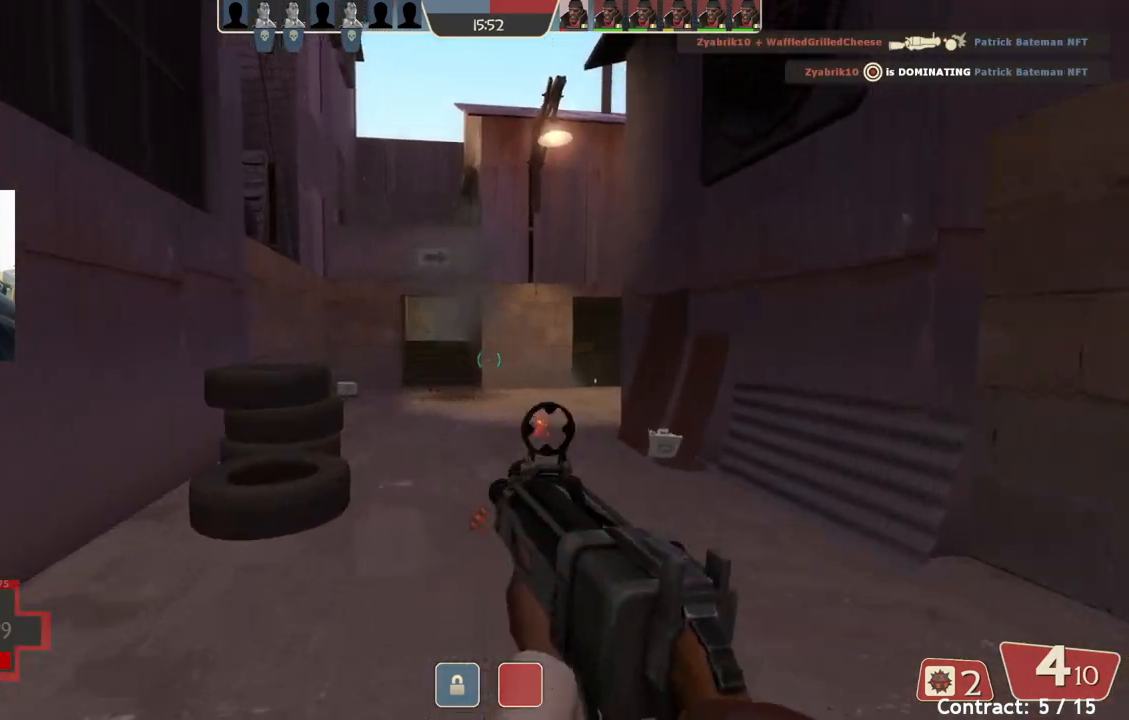
{"buttons": [], "left_stick": "up", "events": []}
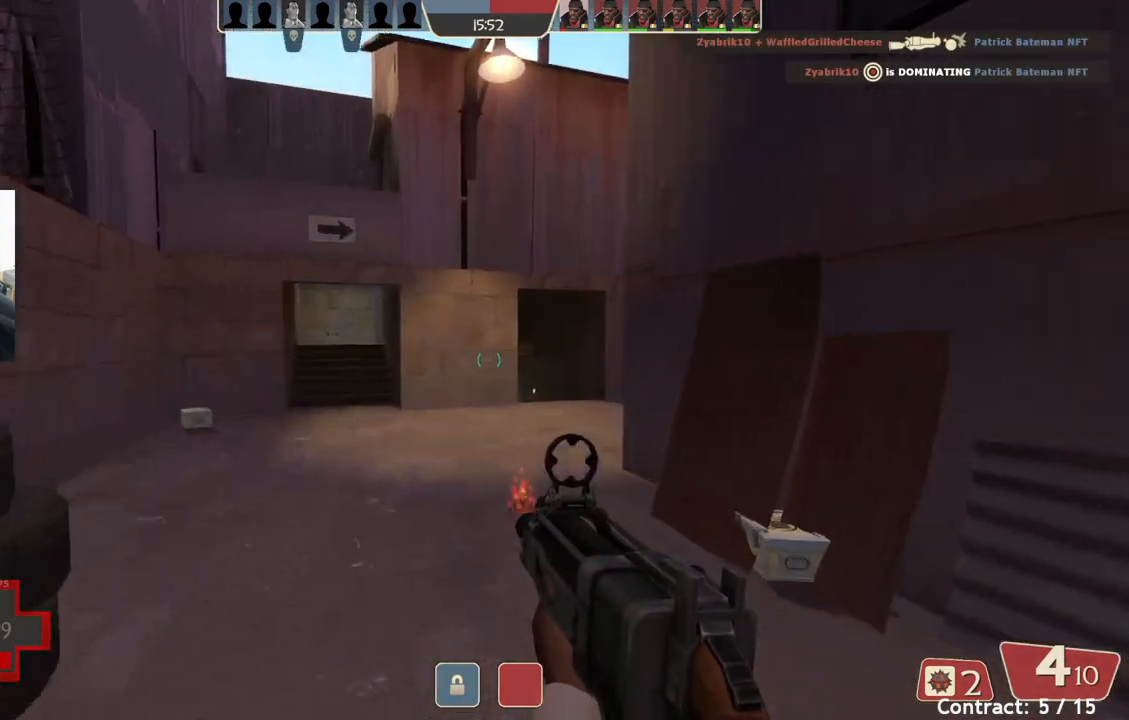
{"buttons": [], "left_stick": "up-right", "events": [[300, "left_stick", "up-right"]]}
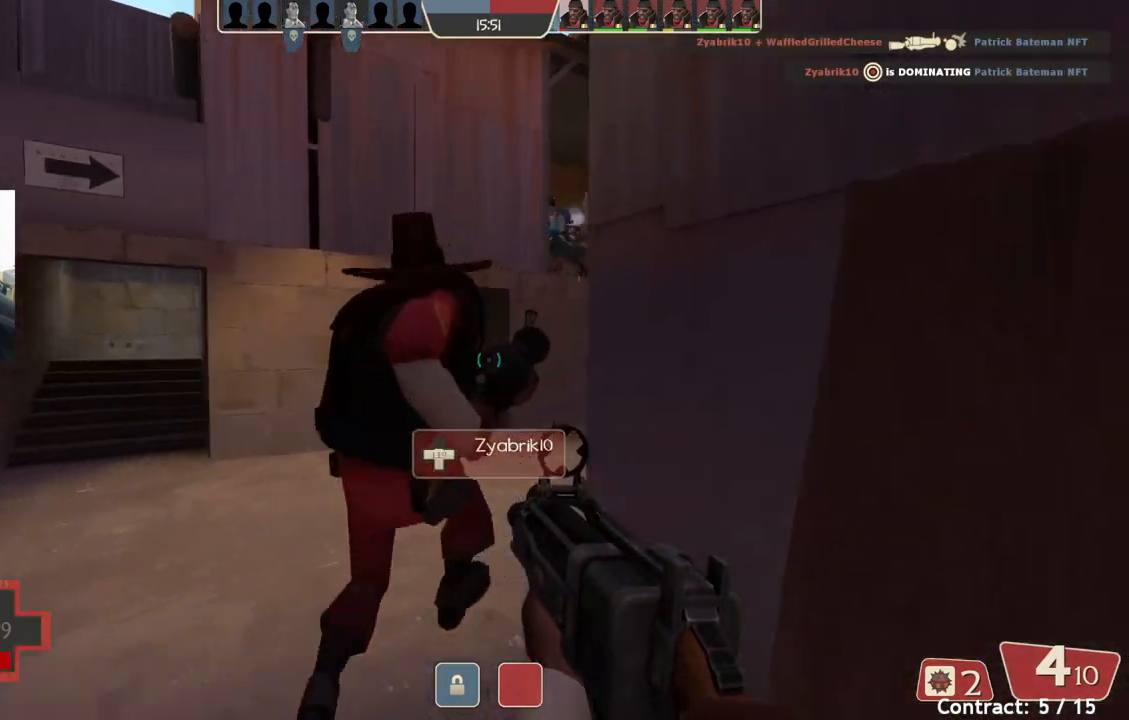
{"buttons": [], "left_stick": "left", "events": [[117, "left_stick", "up-left"], [217, "left_stick", "left"]]}
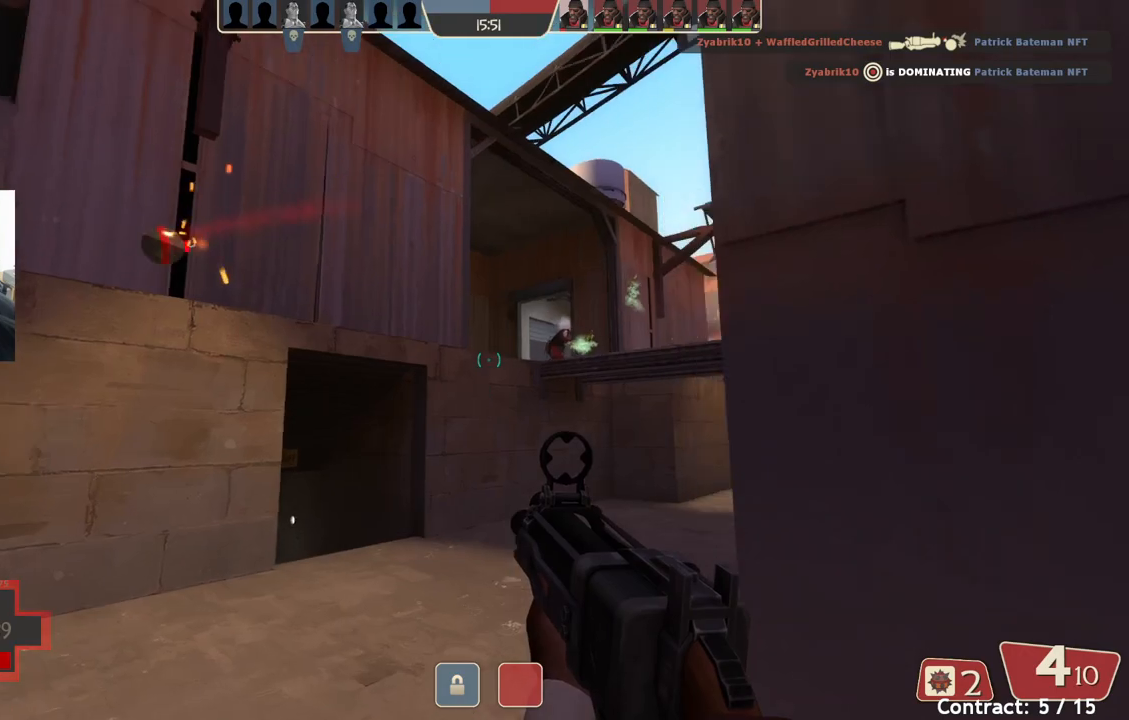
{"buttons": [], "left_stick": "down-right", "events": [[167, "left_stick", "down-left"], [500, "left_stick", "down-right"]]}
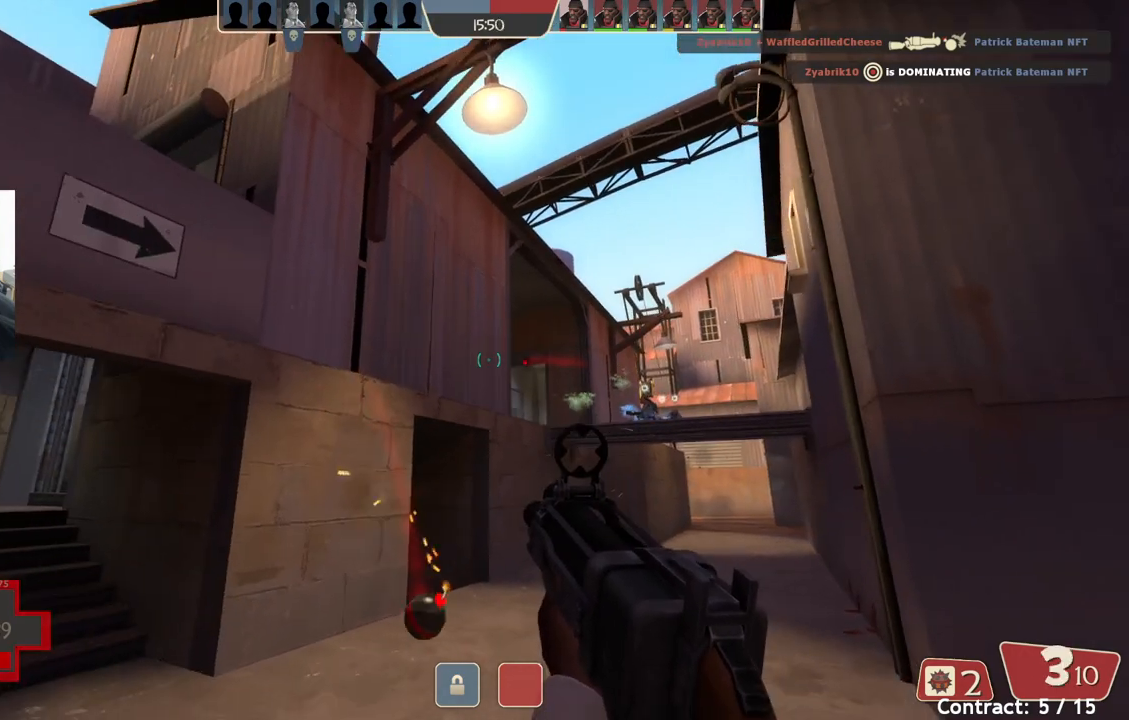
{"buttons": [], "left_stick": "up-left", "events": [[250, "left_stick", "up-left"], [350, "left_stick", "up"], [467, "left_stick", "up-left"]]}
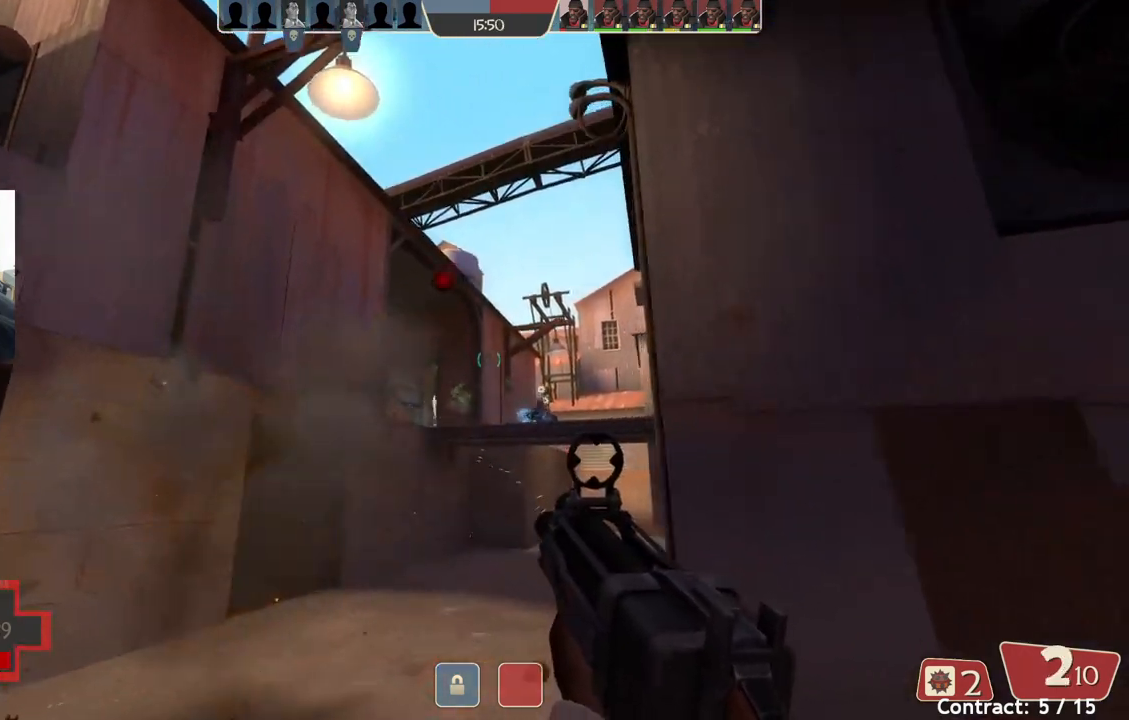
{"buttons": [], "left_stick": "down-left", "events": [[183, "left_stick", "right"], [300, "left_stick", "down-right"], [467, "left_stick", "down-left"]]}